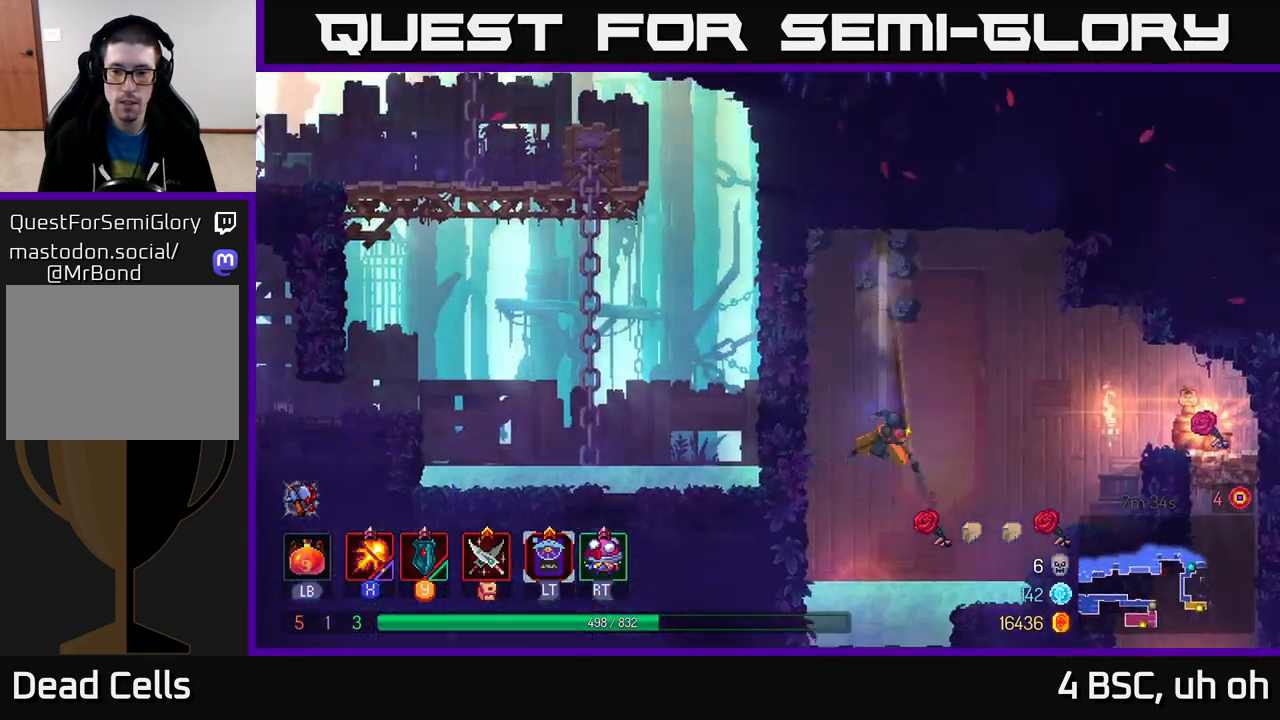
Gameplay with a controller (Xbox layout); each line is a JSON object with the inputs held at the frame after it. "events" lists button and stick changes between this image and that frame as [ms after this image, input, new state], when the widget could be followed in between.
{"buttons": [], "left_stick": "right", "right_stick": "center", "events": [[100, "B", "up"], [300, "A", "down"], [433, "A", "up"]]}
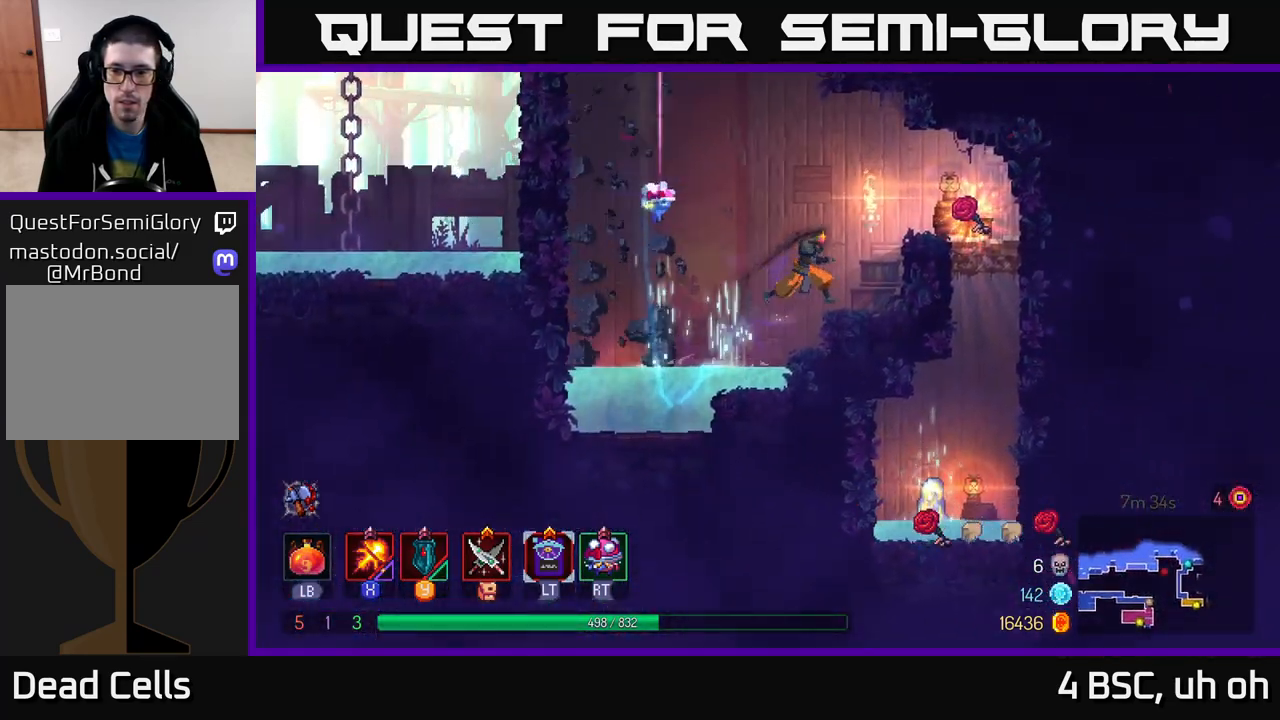
{"buttons": [], "left_stick": "right", "right_stick": "center", "events": [[50, "A", "down"], [167, "A", "up"], [367, "A", "down"], [483, "A", "up"]]}
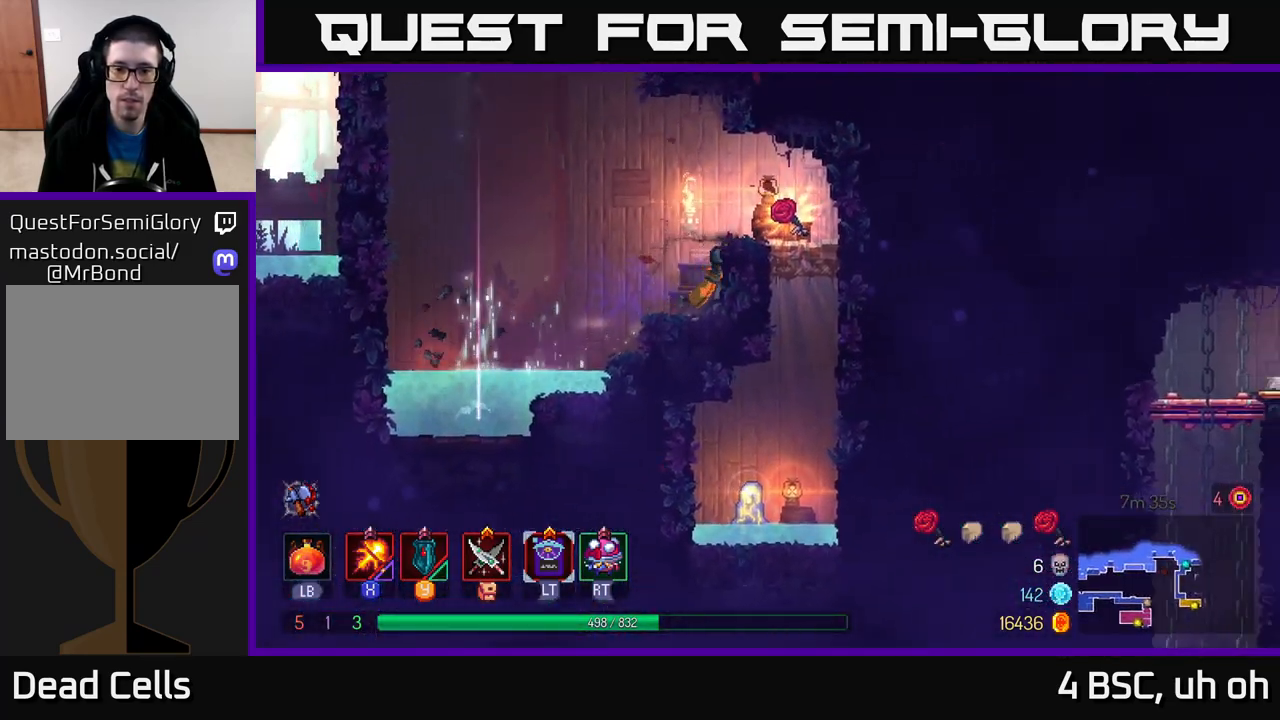
{"buttons": ["R1"], "left_stick": "right", "right_stick": "center", "events": [[183, "A", "down"], [283, "A", "up"], [500, "R1", "down"]]}
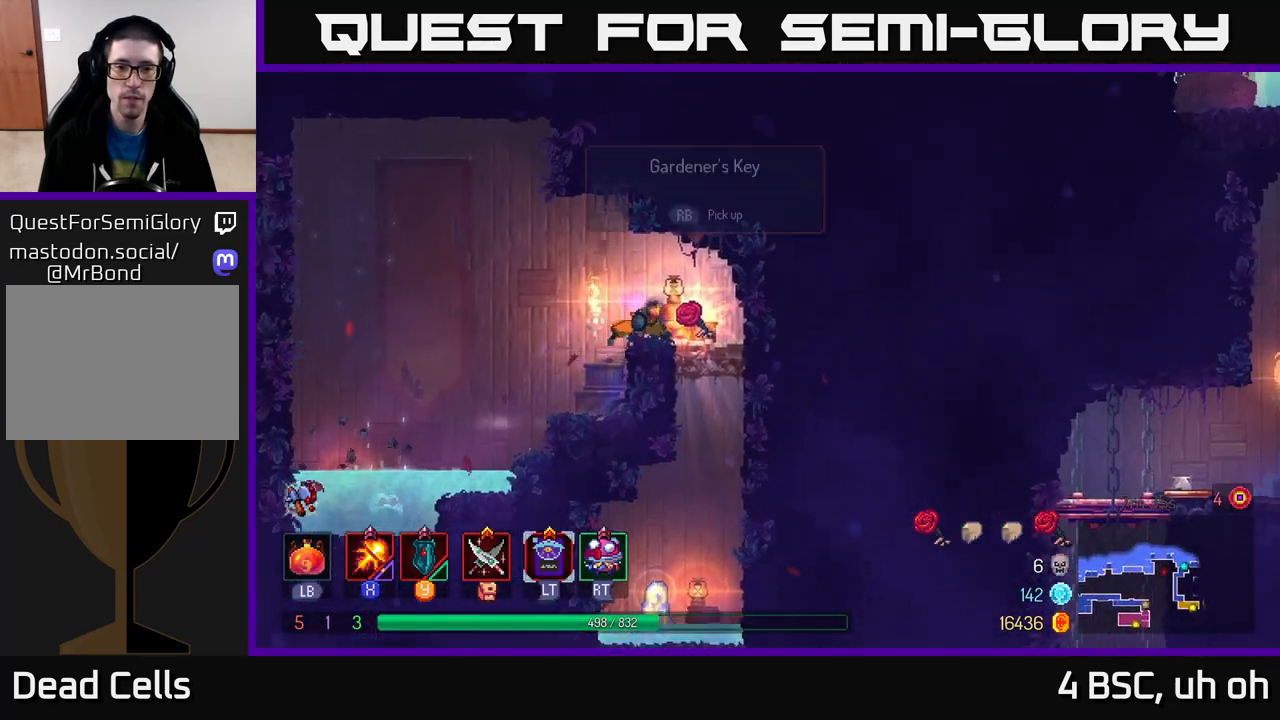
{"buttons": ["A"], "left_stick": "down", "right_stick": "center", "events": [[83, "R1", "up"], [200, "left_stick", "down"], [283, "A", "down"], [367, "A", "up"], [417, "A", "down"]]}
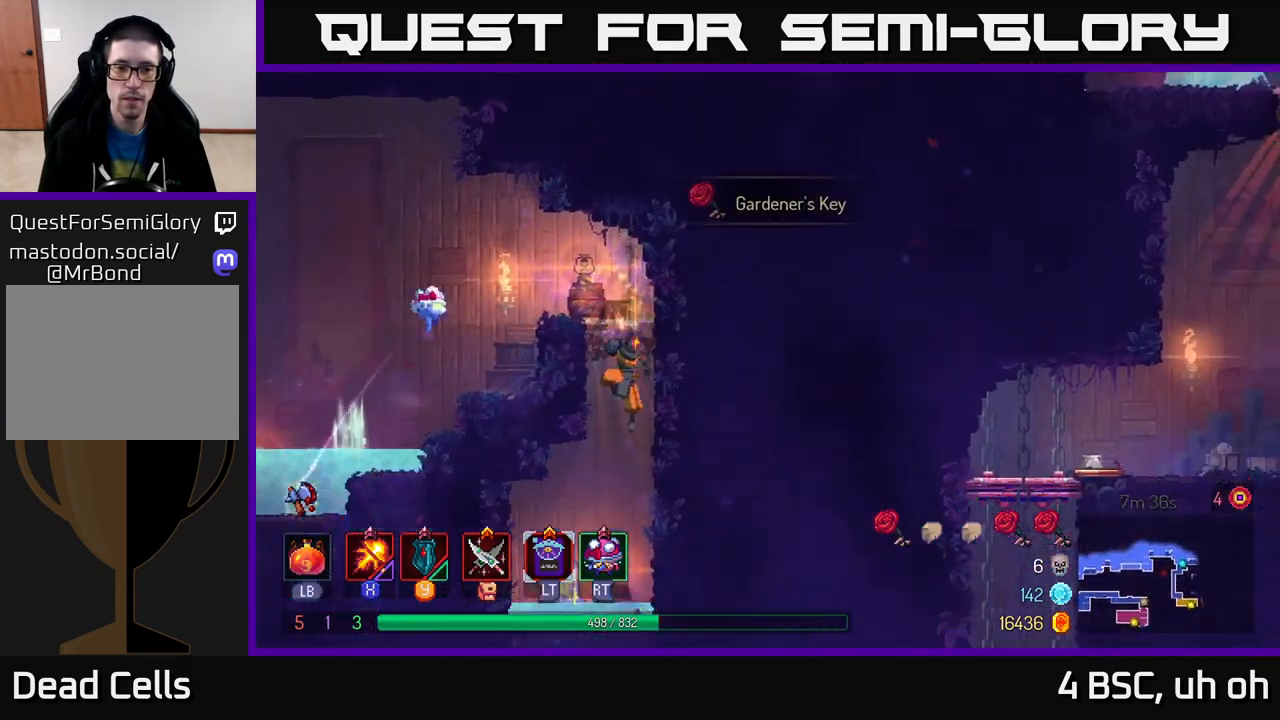
{"buttons": [], "left_stick": "center", "right_stick": "center", "events": [[17, "A", "up"], [83, "left_stick", "left"], [100, "R1", "down"], [117, "B", "down"], [183, "B", "up"], [250, "R1", "up"], [300, "R1", "down"], [383, "R1", "up"], [383, "left_stick", "center"]]}
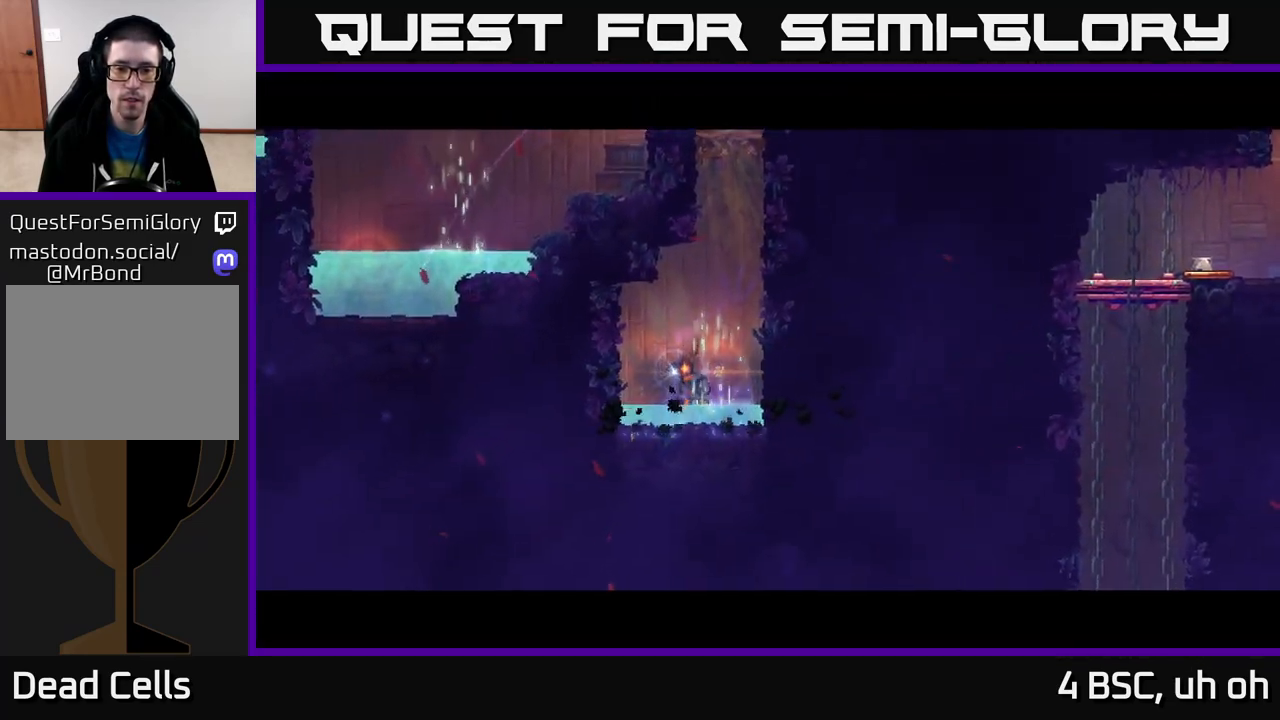
{"buttons": [], "left_stick": "center", "right_stick": "center", "events": []}
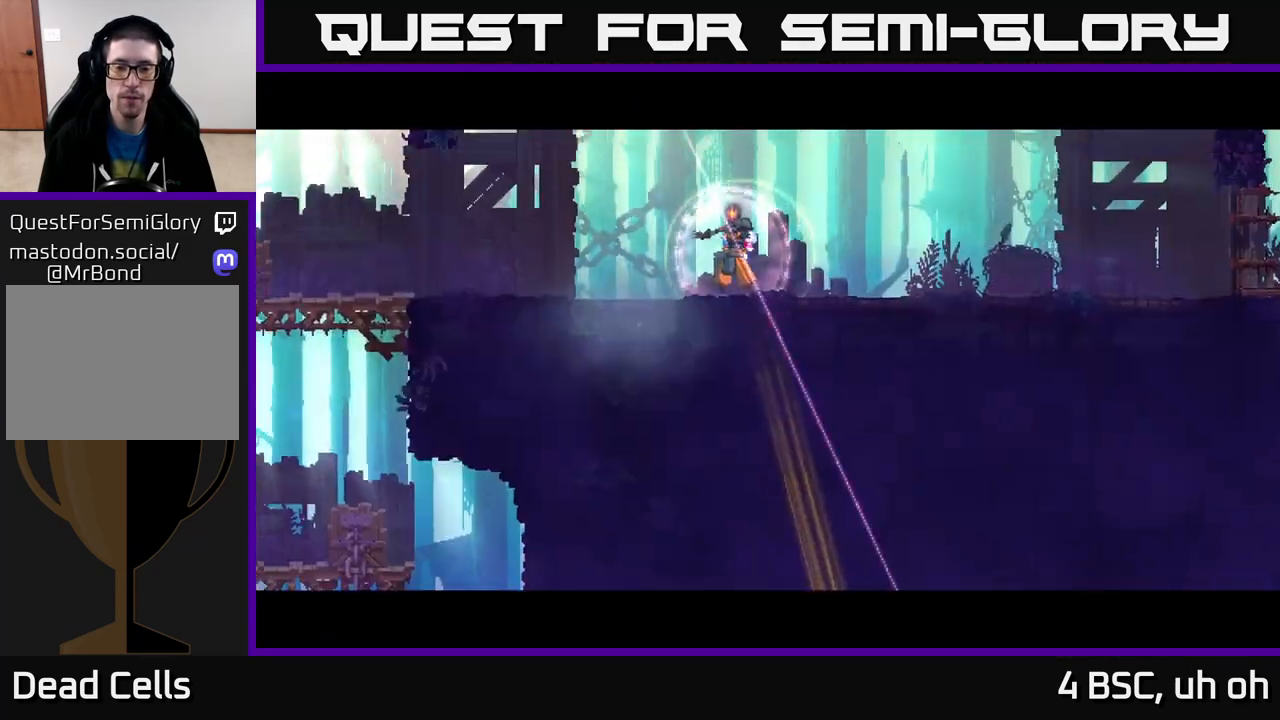
{"buttons": [], "left_stick": "right", "right_stick": "center", "events": [[83, "left_stick", "right"]]}
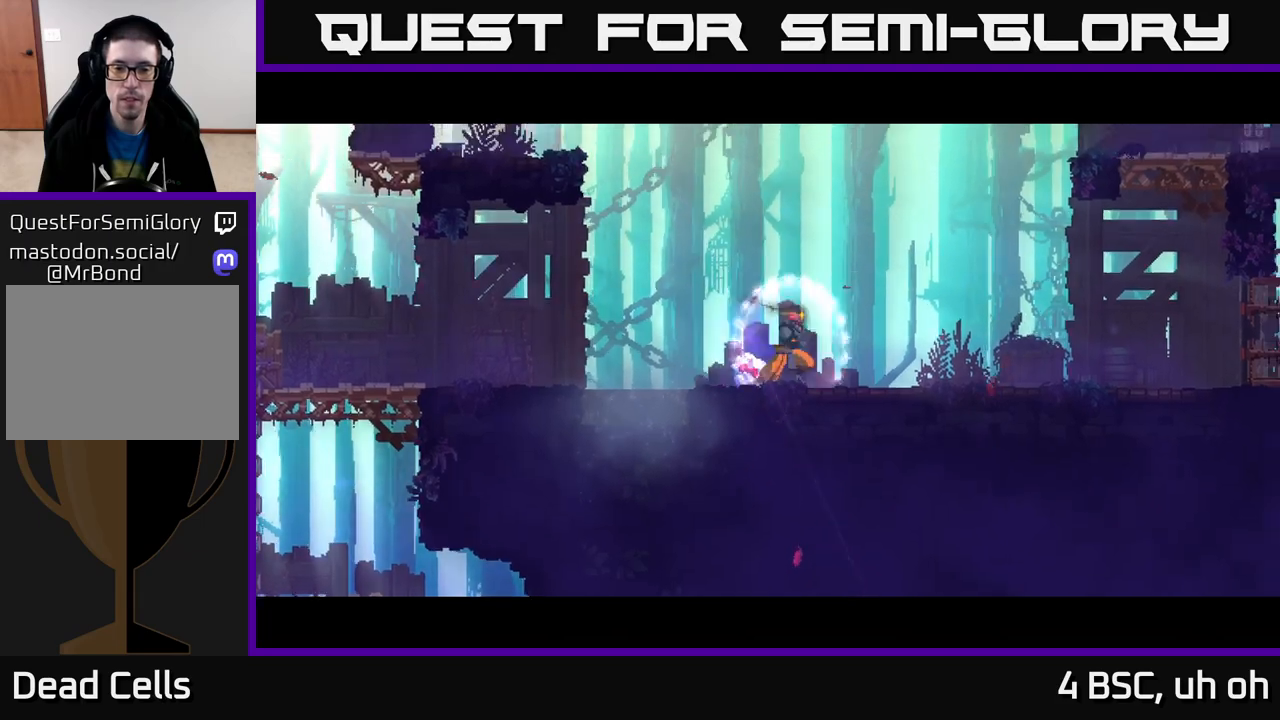
{"buttons": [], "left_stick": "right", "right_stick": "center", "events": [[250, "A", "down"], [417, "A", "up"]]}
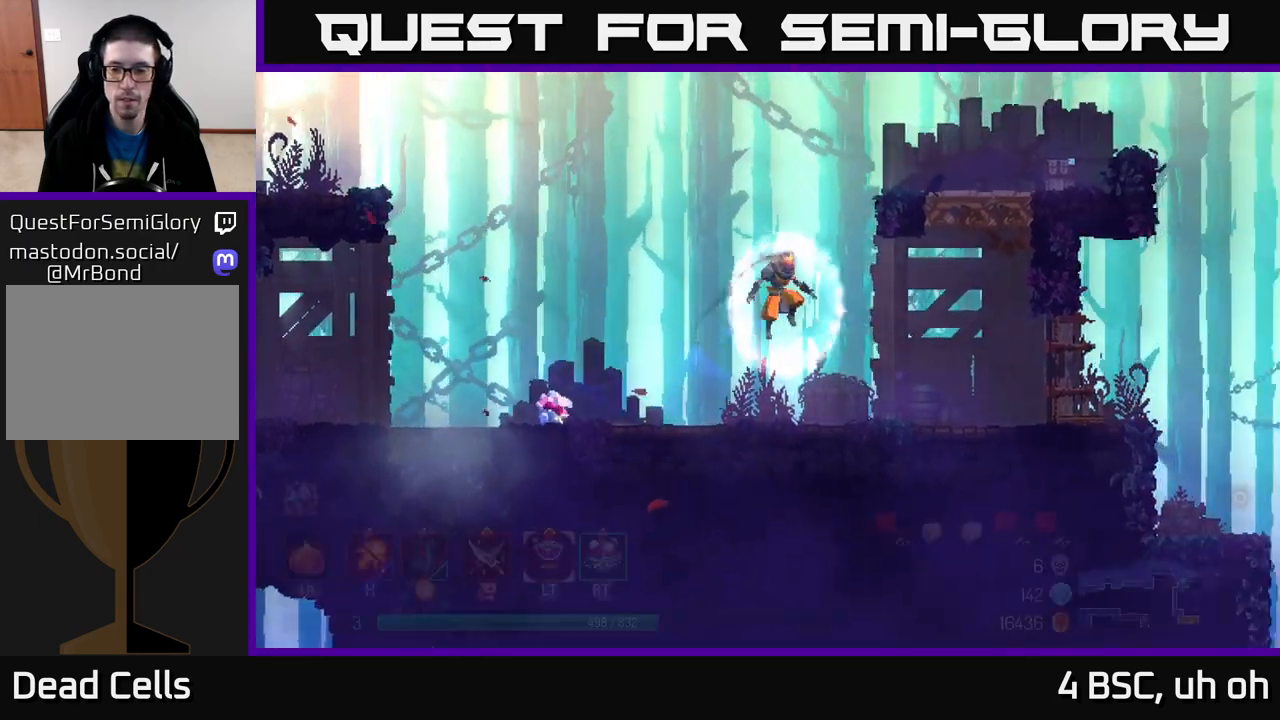
{"buttons": [], "left_stick": "right", "right_stick": "center", "events": [[233, "B", "down"], [367, "B", "up"]]}
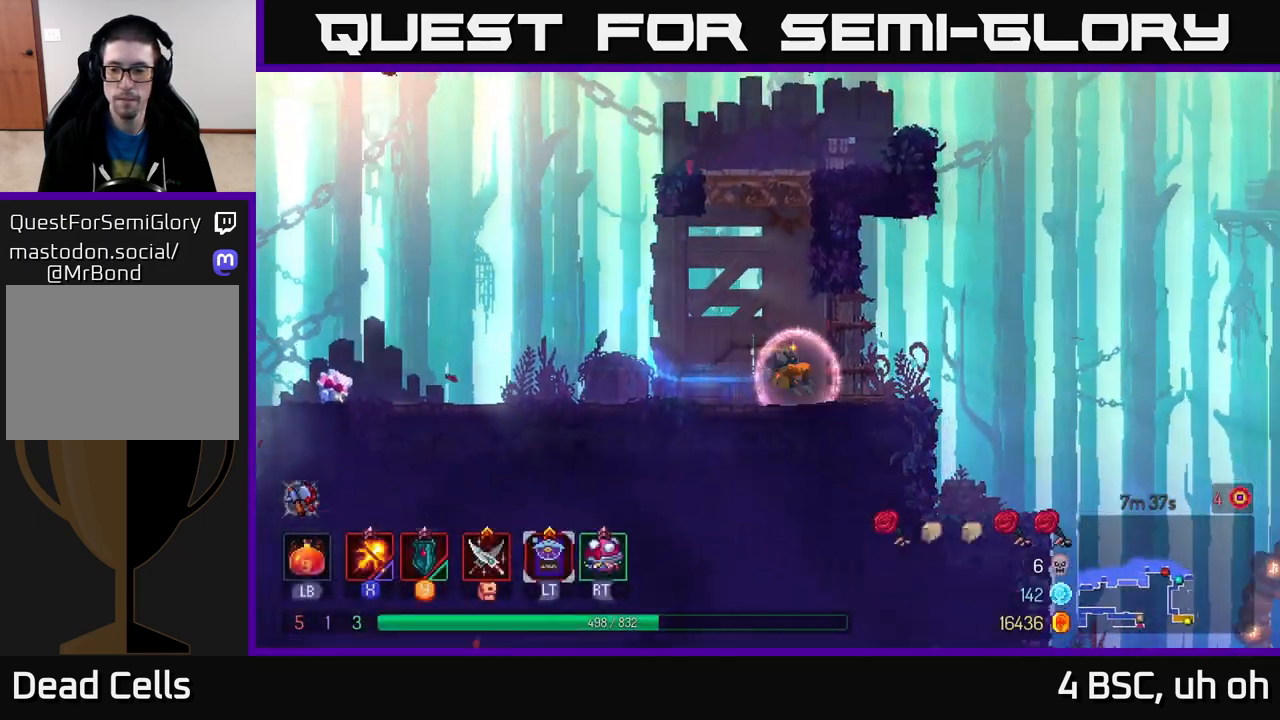
{"buttons": ["A"], "left_stick": "right", "right_stick": "center", "events": [[167, "right_stick", "down"], [317, "right_stick", "center"], [417, "A", "down"]]}
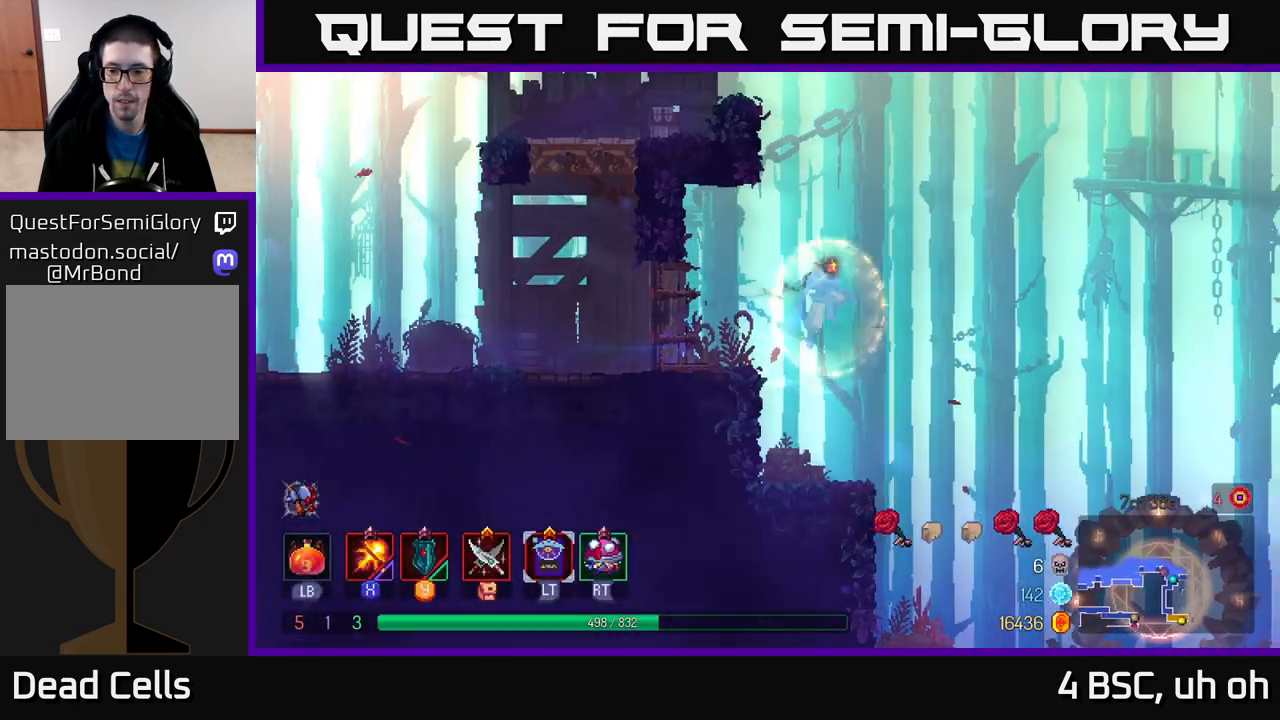
{"buttons": [], "left_stick": "right", "right_stick": "center", "events": [[33, "A", "up"]]}
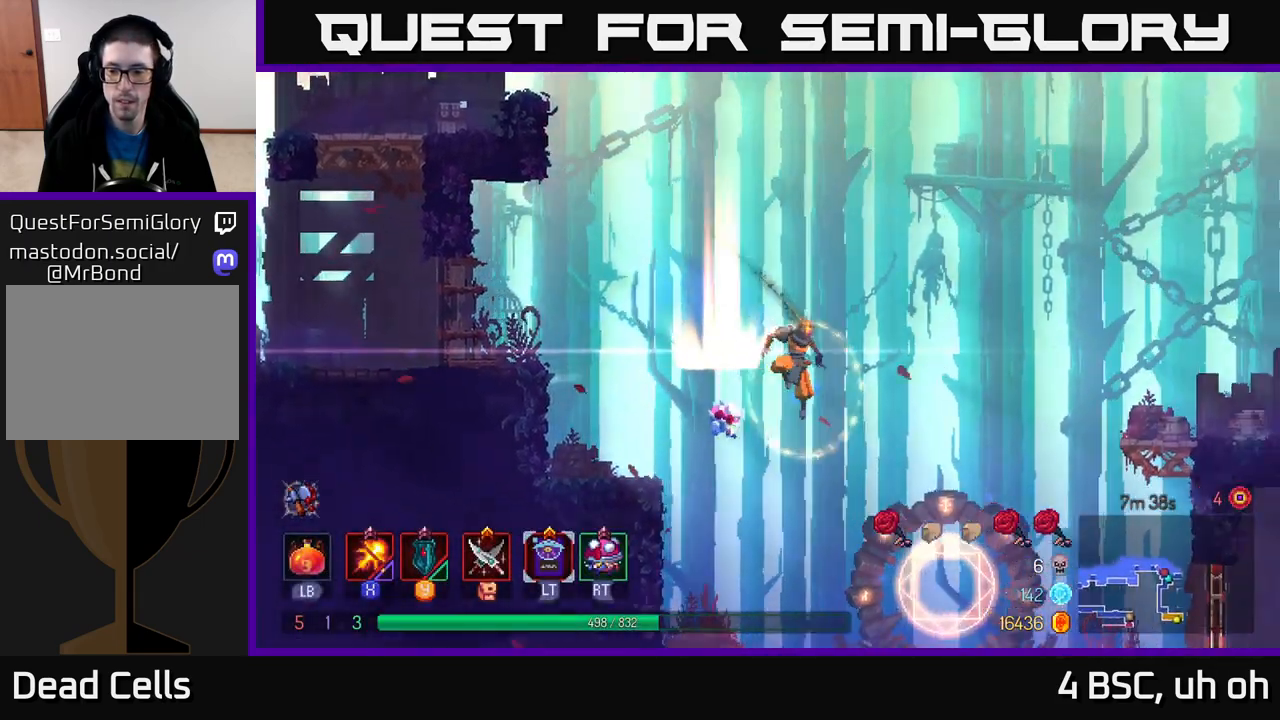
{"buttons": [], "left_stick": "right", "right_stick": "center", "events": [[317, "B", "down"], [450, "B", "up"]]}
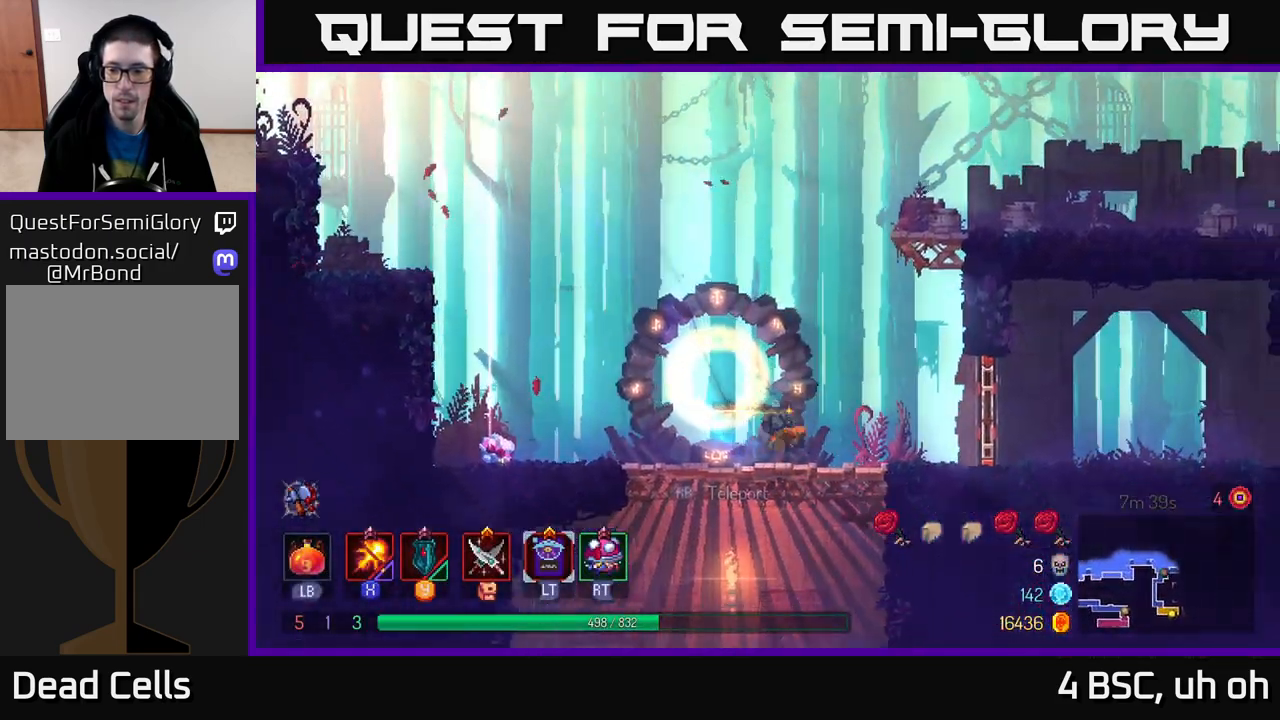
{"buttons": [], "left_stick": "right", "right_stick": "center", "events": [[283, "R1", "down"], [383, "R1", "up"]]}
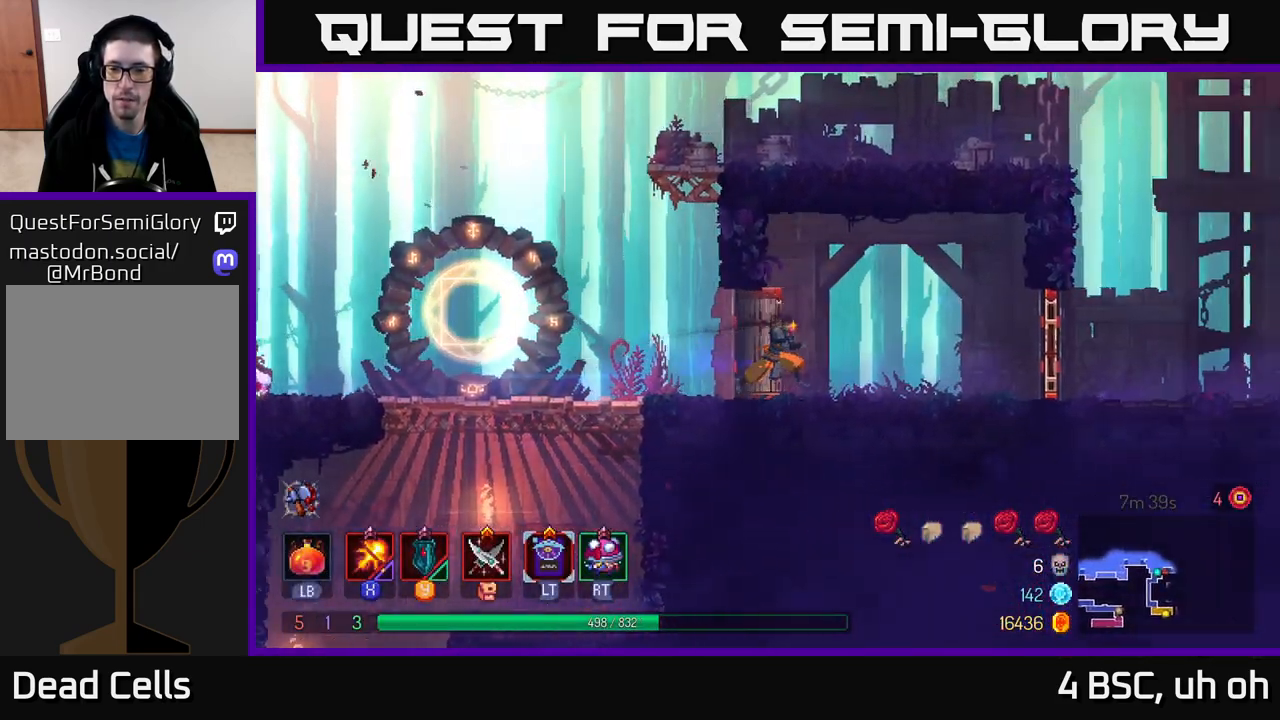
{"buttons": [], "left_stick": "right", "right_stick": "center", "events": []}
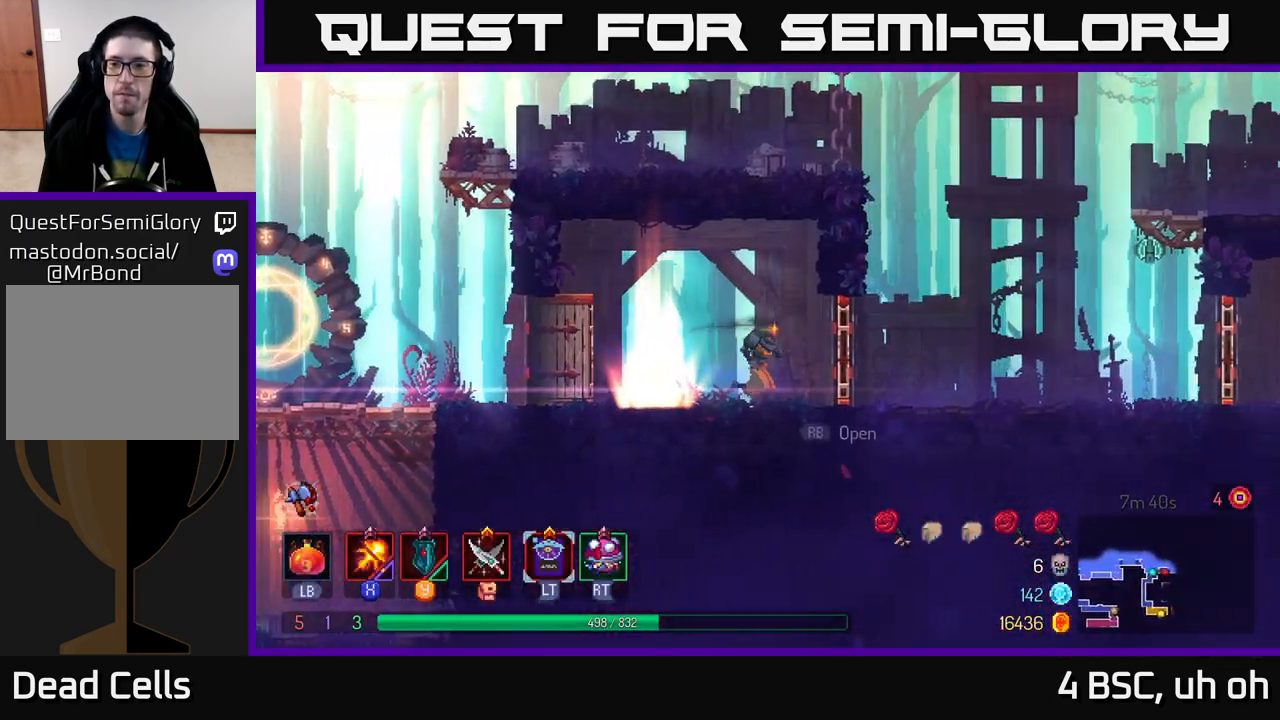
{"buttons": [], "left_stick": "right", "right_stick": "center", "events": [[100, "R1", "down"], [217, "R1", "up"], [283, "B", "down"], [483, "B", "up"]]}
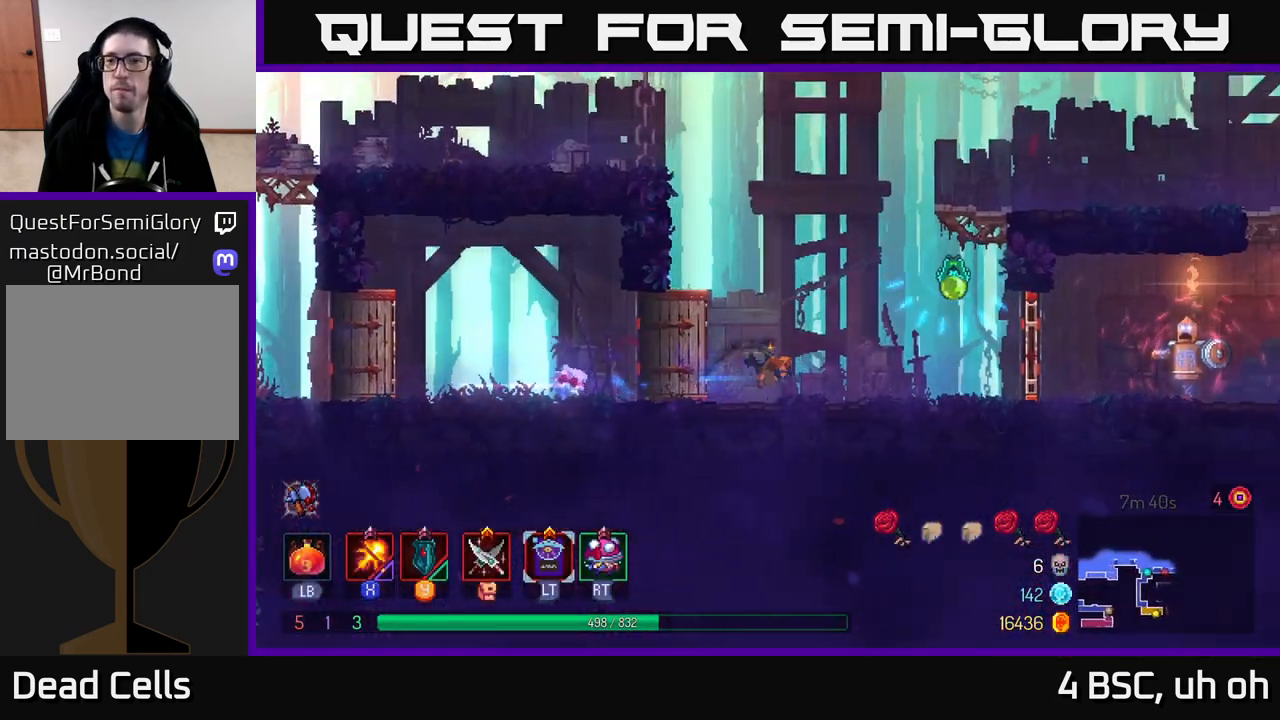
{"buttons": ["X"], "left_stick": "right", "right_stick": "center", "events": [[117, "A", "down"], [200, "X", "down"], [267, "A", "up"], [267, "left_stick", "center"], [483, "left_stick", "right"]]}
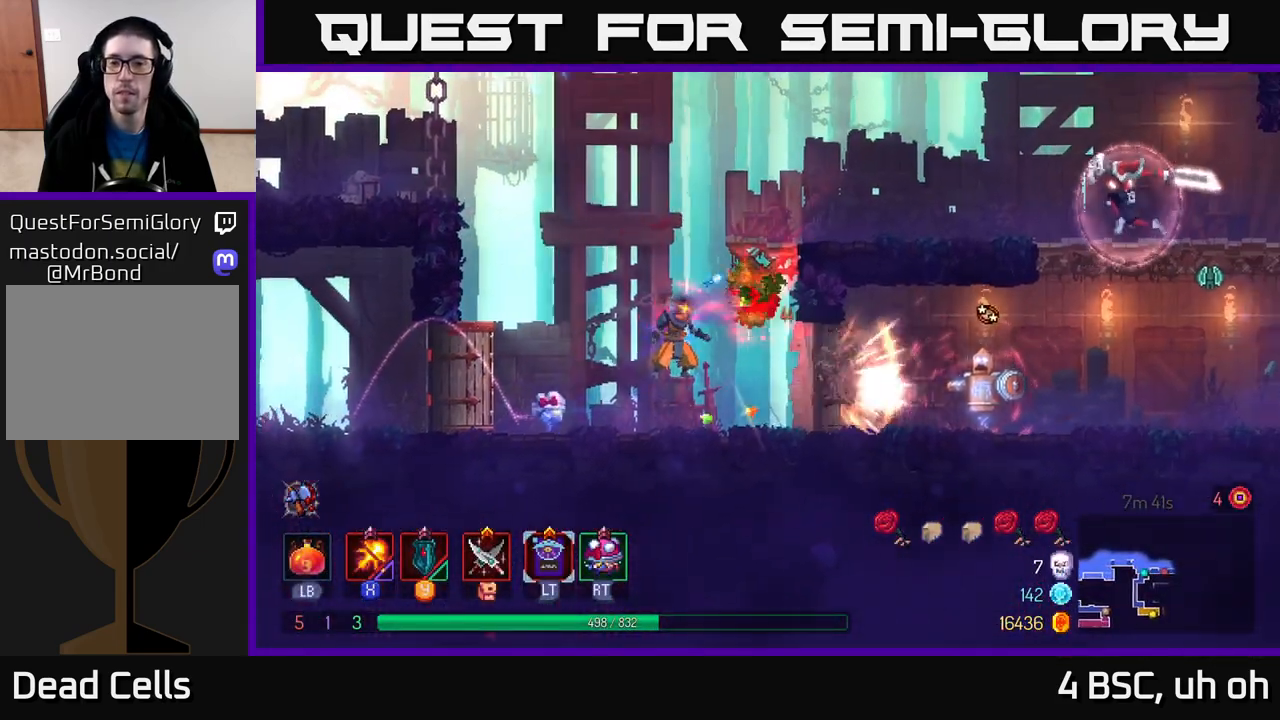
{"buttons": ["X"], "left_stick": "right", "right_stick": "center", "events": []}
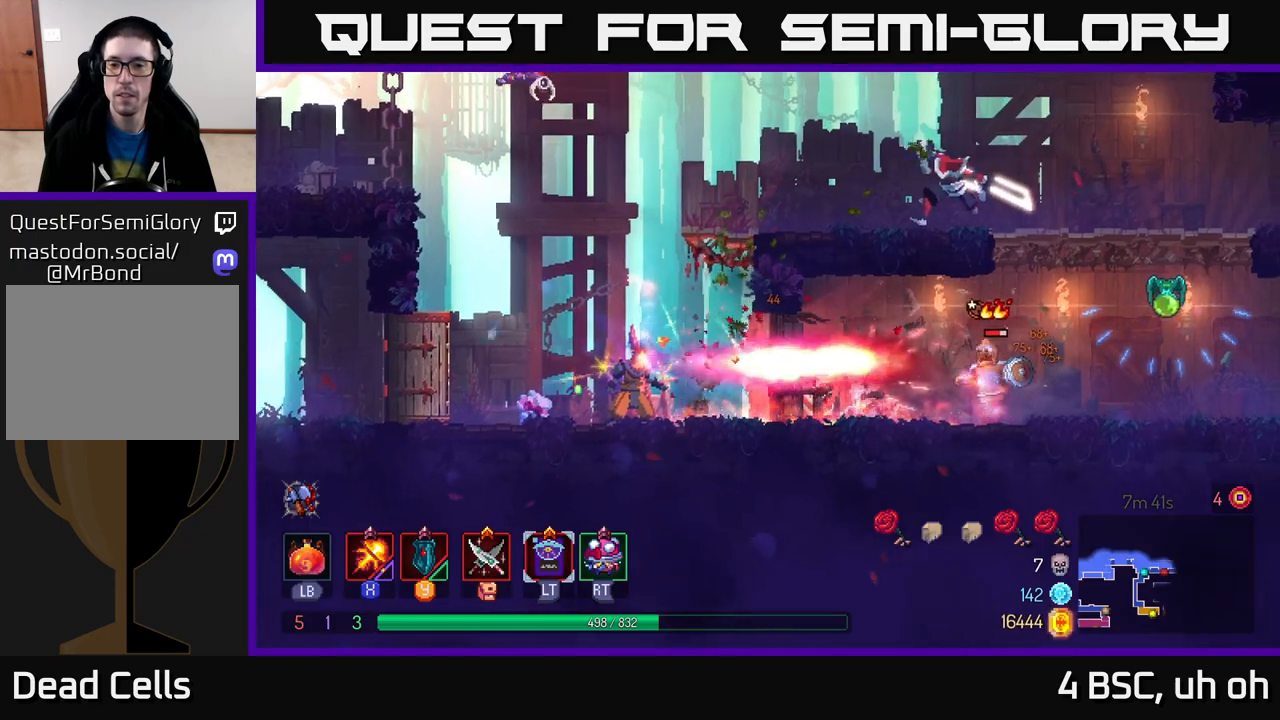
{"buttons": ["X"], "left_stick": "right", "right_stick": "center", "events": []}
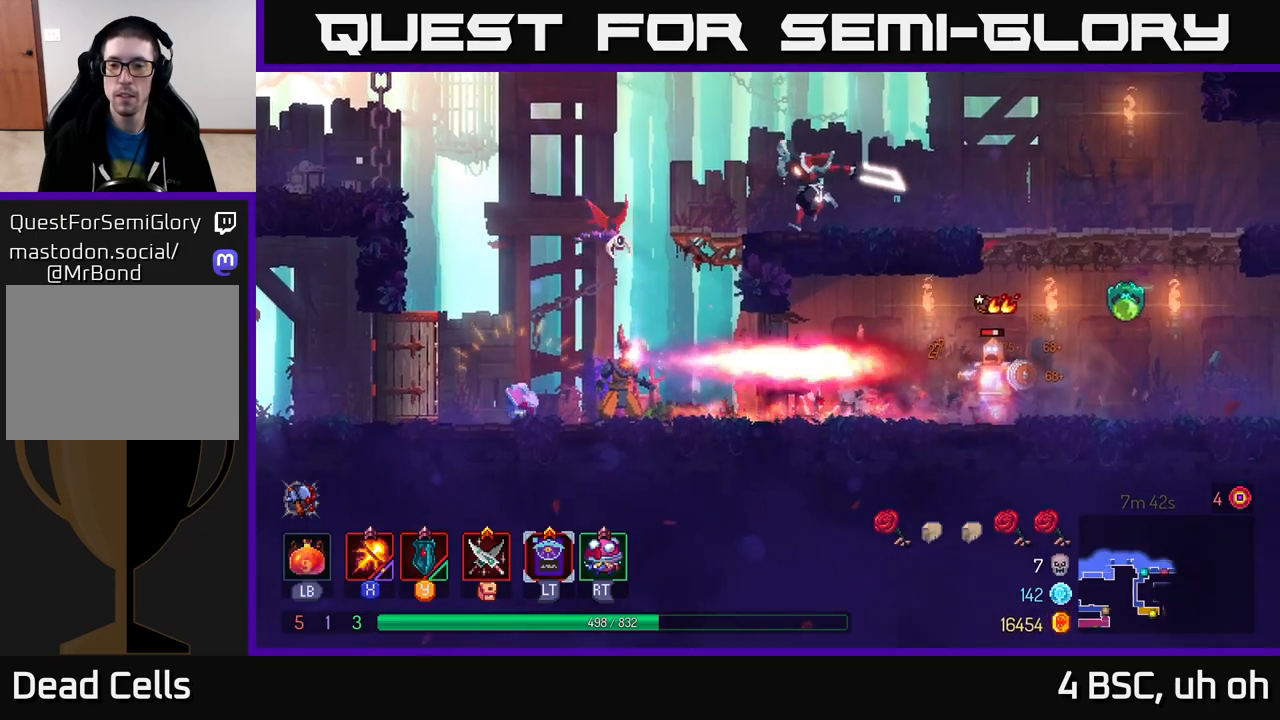
{"buttons": ["X"], "left_stick": "right", "right_stick": "center", "events": [[167, "left_stick", "center"], [217, "left_stick", "left"], [400, "left_stick", "right"]]}
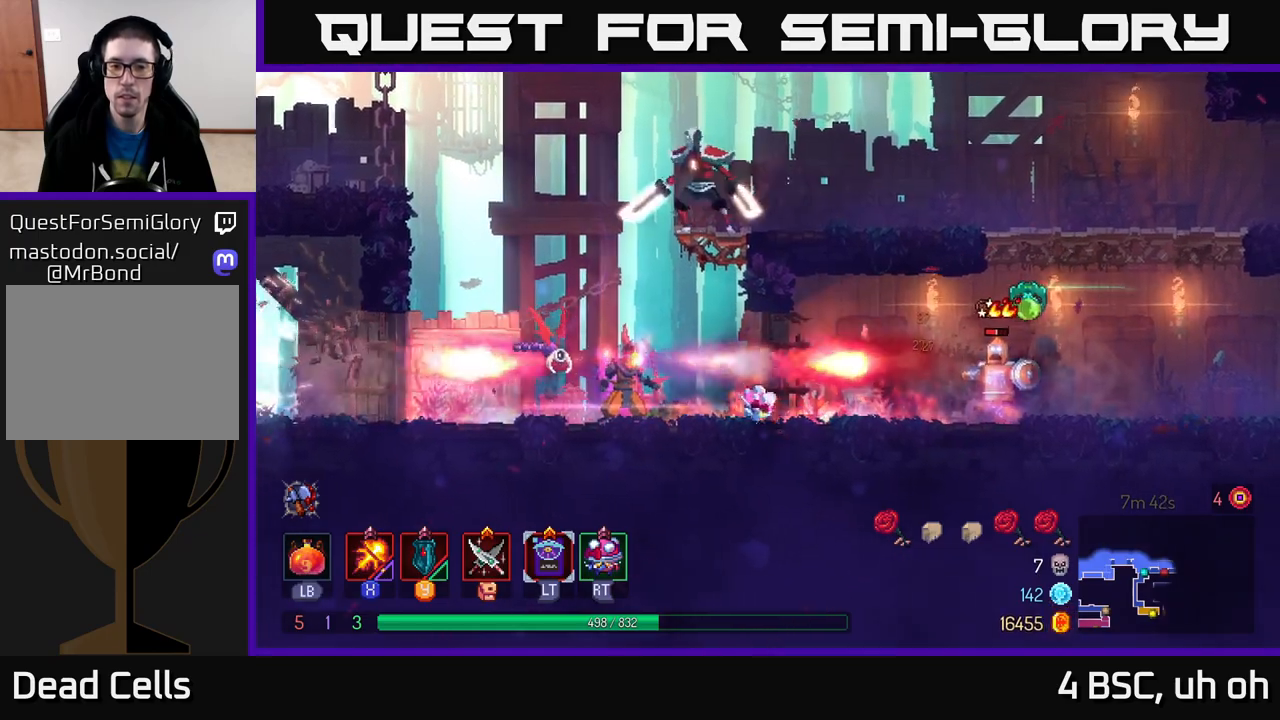
{"buttons": ["X"], "left_stick": "right", "right_stick": "center", "events": [[67, "left_stick", "left"], [283, "left_stick", "right"]]}
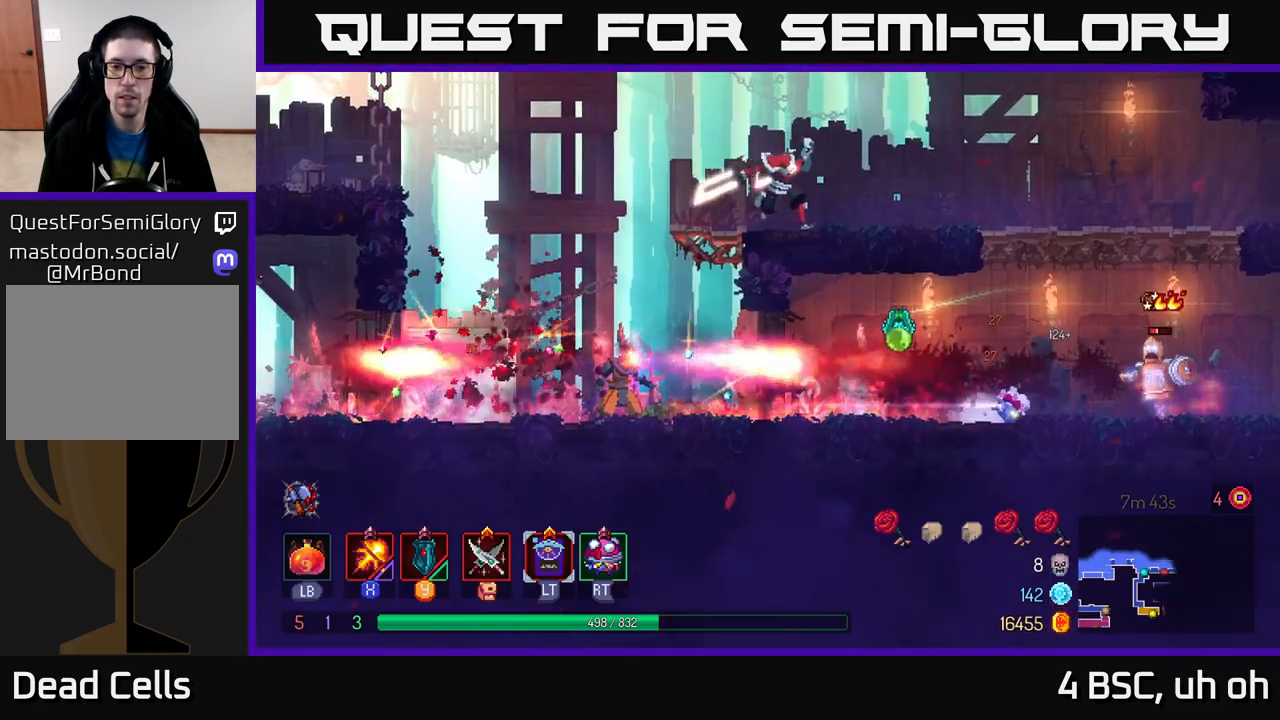
{"buttons": ["B"], "left_stick": "right", "right_stick": "center", "events": [[283, "X", "up"], [400, "B", "down"]]}
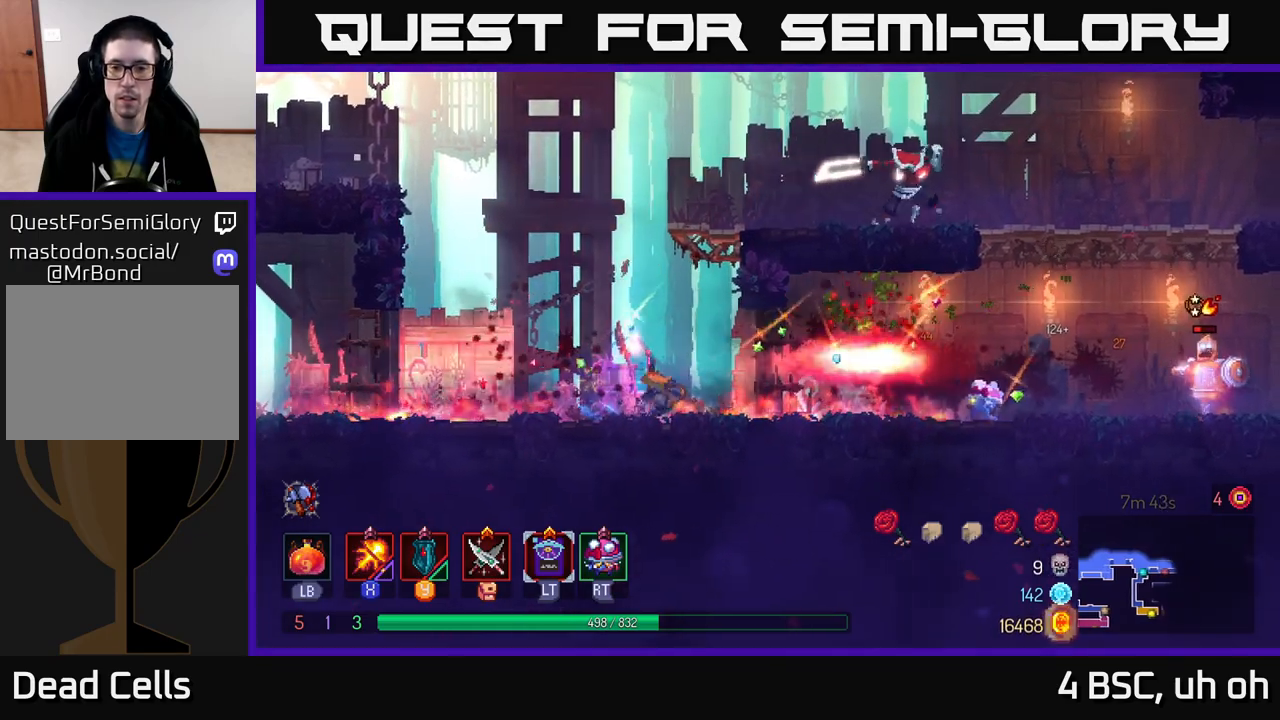
{"buttons": [], "left_stick": "right", "right_stick": "center", "events": [[83, "B", "up"]]}
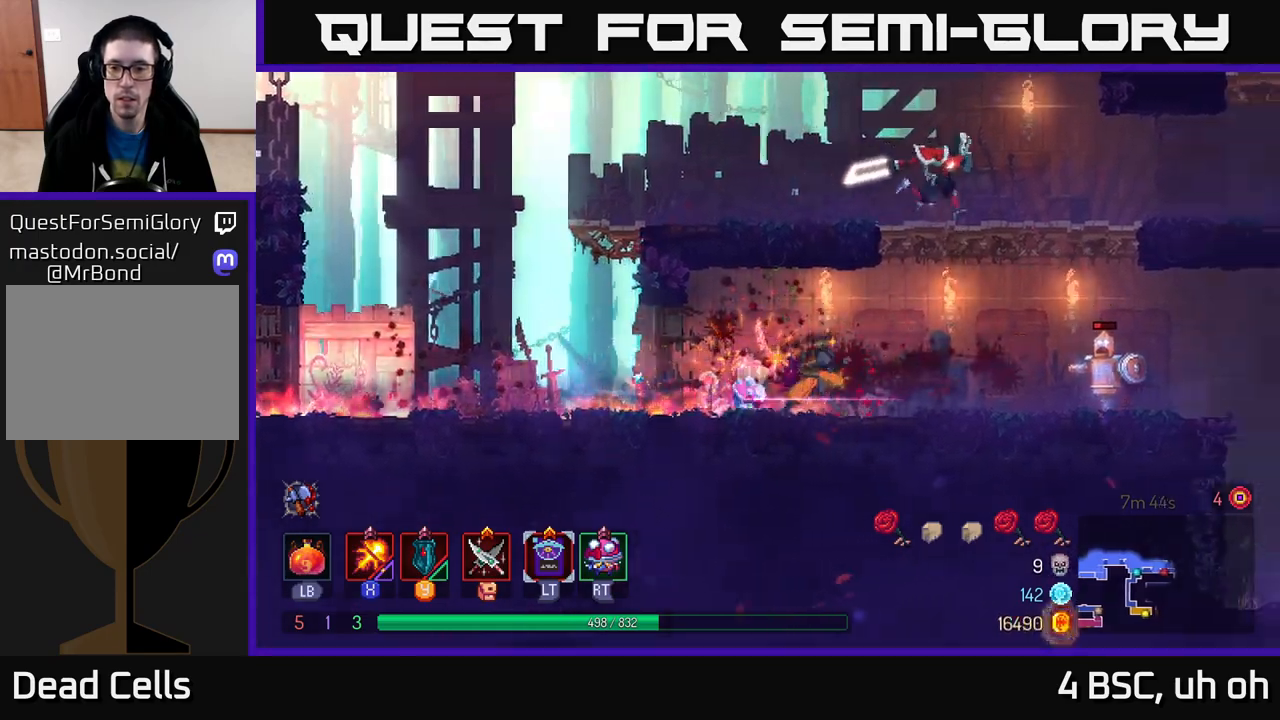
{"buttons": ["X"], "left_stick": "center", "right_stick": "center", "events": [[83, "X", "down"], [467, "left_stick", "center"]]}
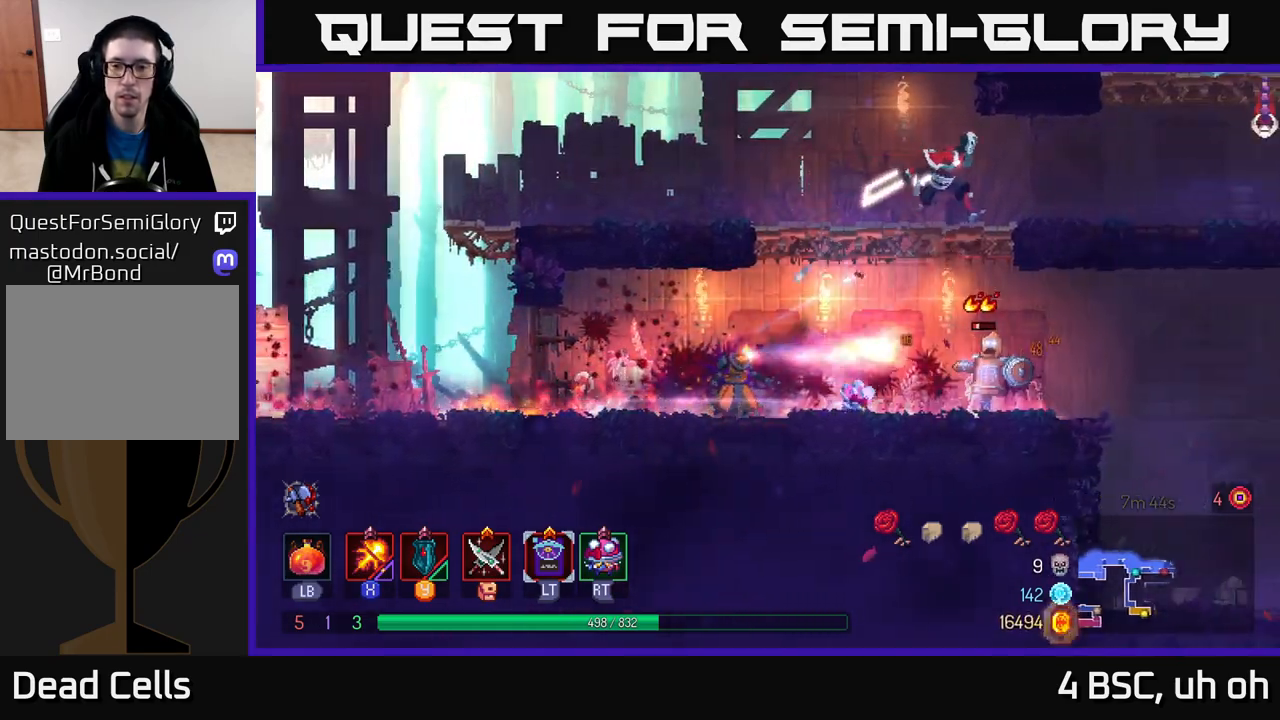
{"buttons": [], "left_stick": "right", "right_stick": "center", "events": [[300, "X", "up"], [367, "left_stick", "right"], [400, "A", "down"], [483, "A", "up"]]}
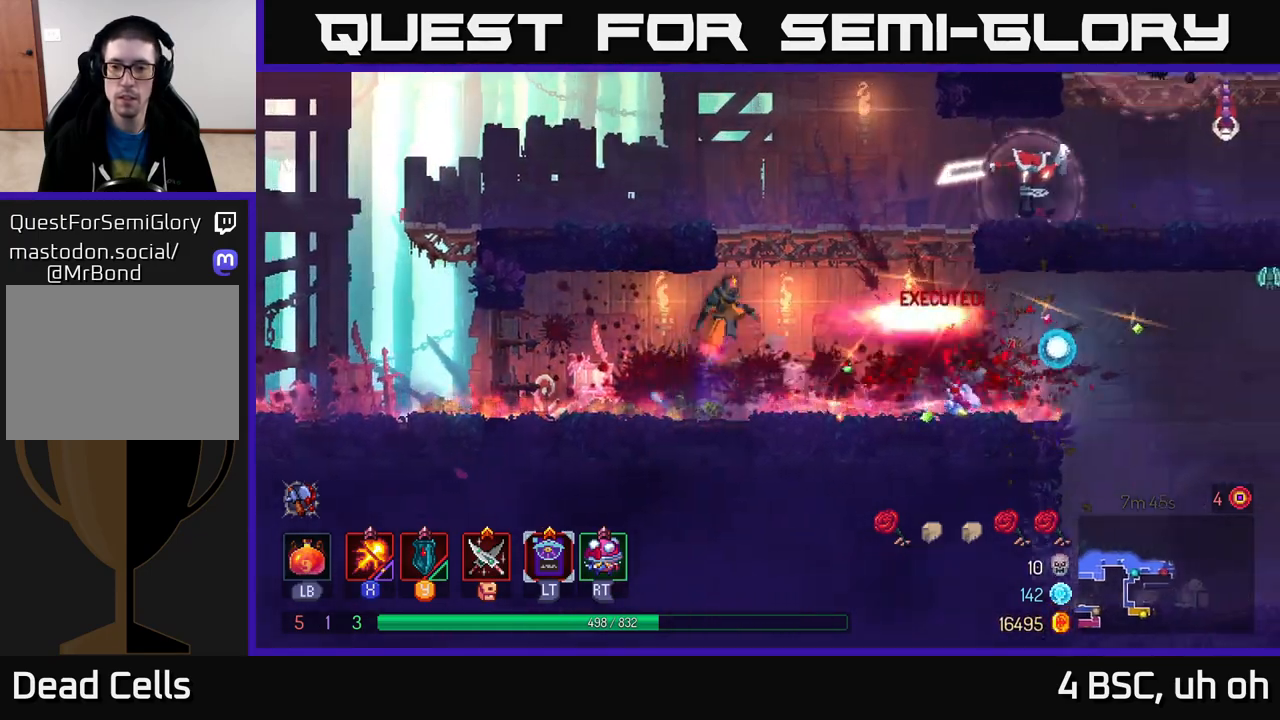
{"buttons": ["X"], "left_stick": "right", "right_stick": "center", "events": [[67, "A", "down"], [250, "A", "up"], [317, "X", "down"]]}
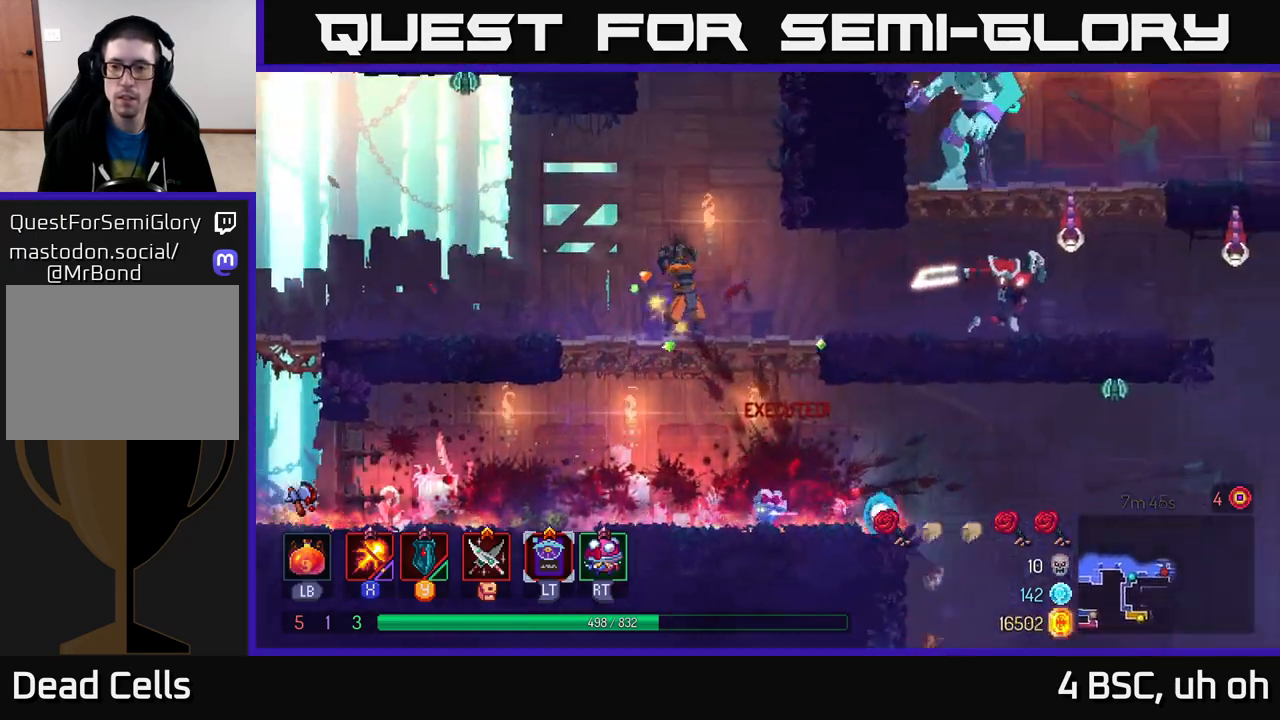
{"buttons": ["X"], "left_stick": "right", "right_stick": "center", "events": []}
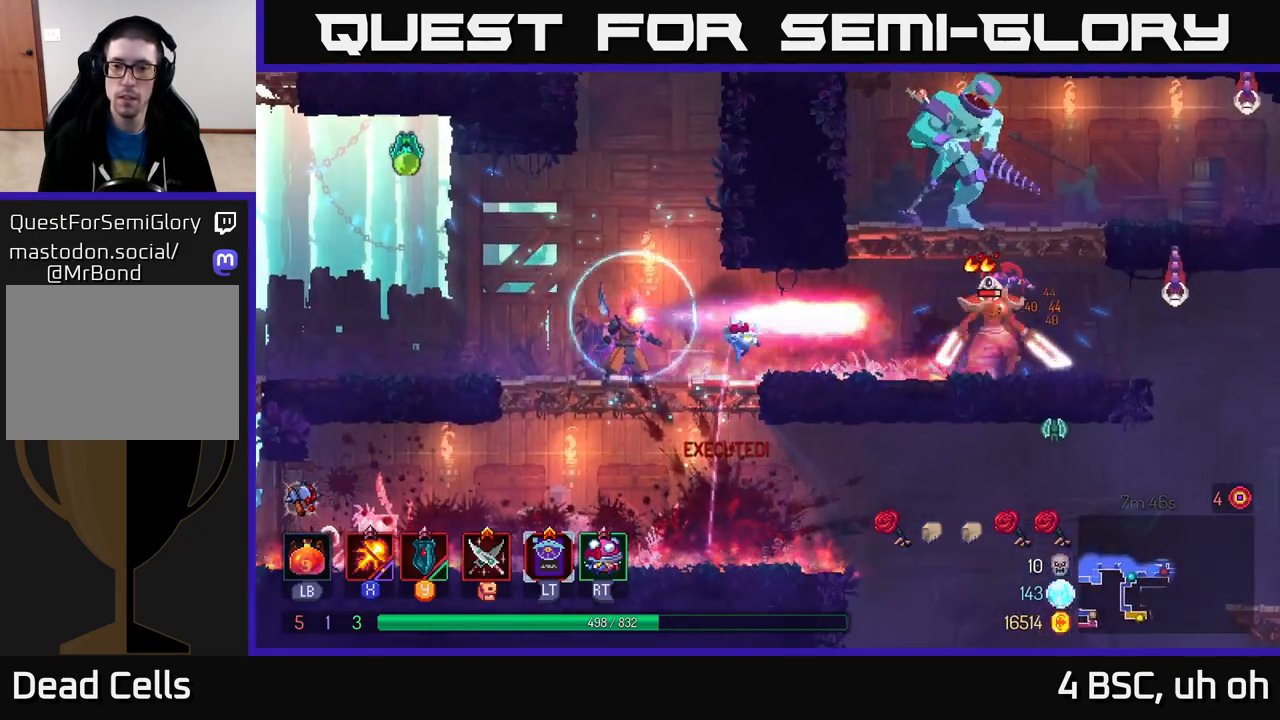
{"buttons": ["X"], "left_stick": "right", "right_stick": "center", "events": []}
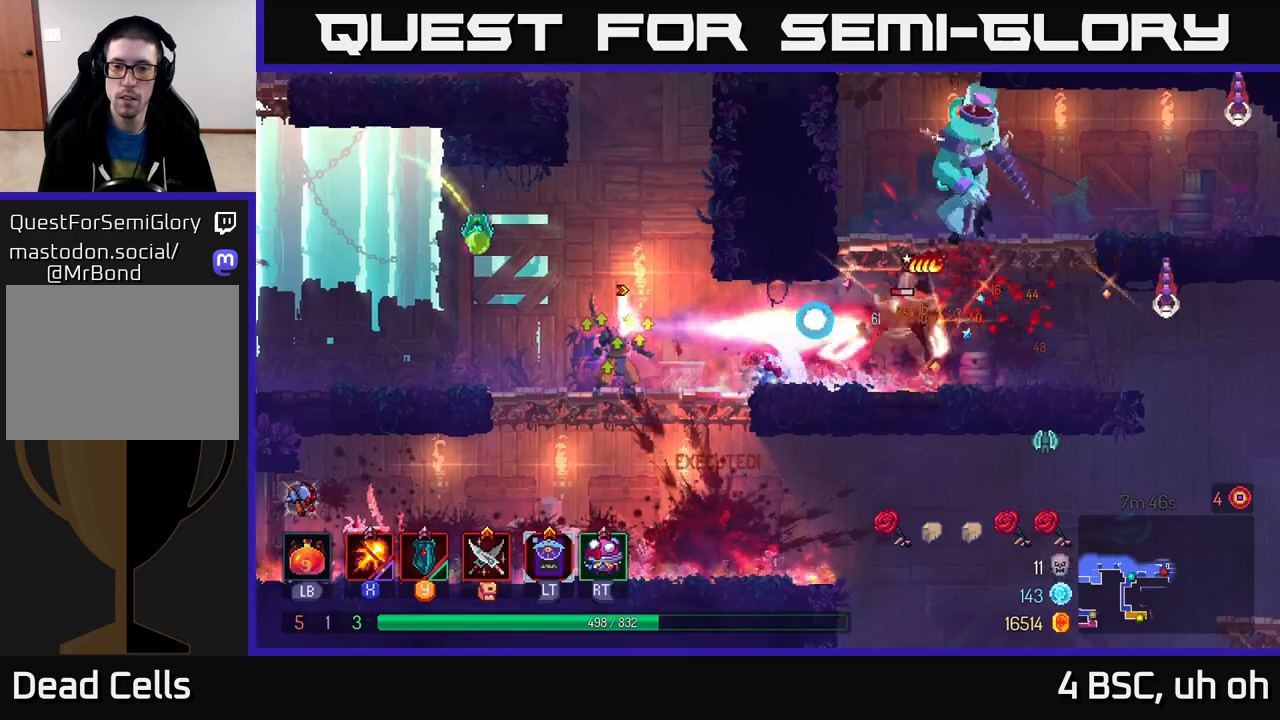
{"buttons": ["B"], "left_stick": "left", "right_stick": "center", "events": [[233, "left_stick", "left"], [250, "X", "up"], [350, "B", "down"]]}
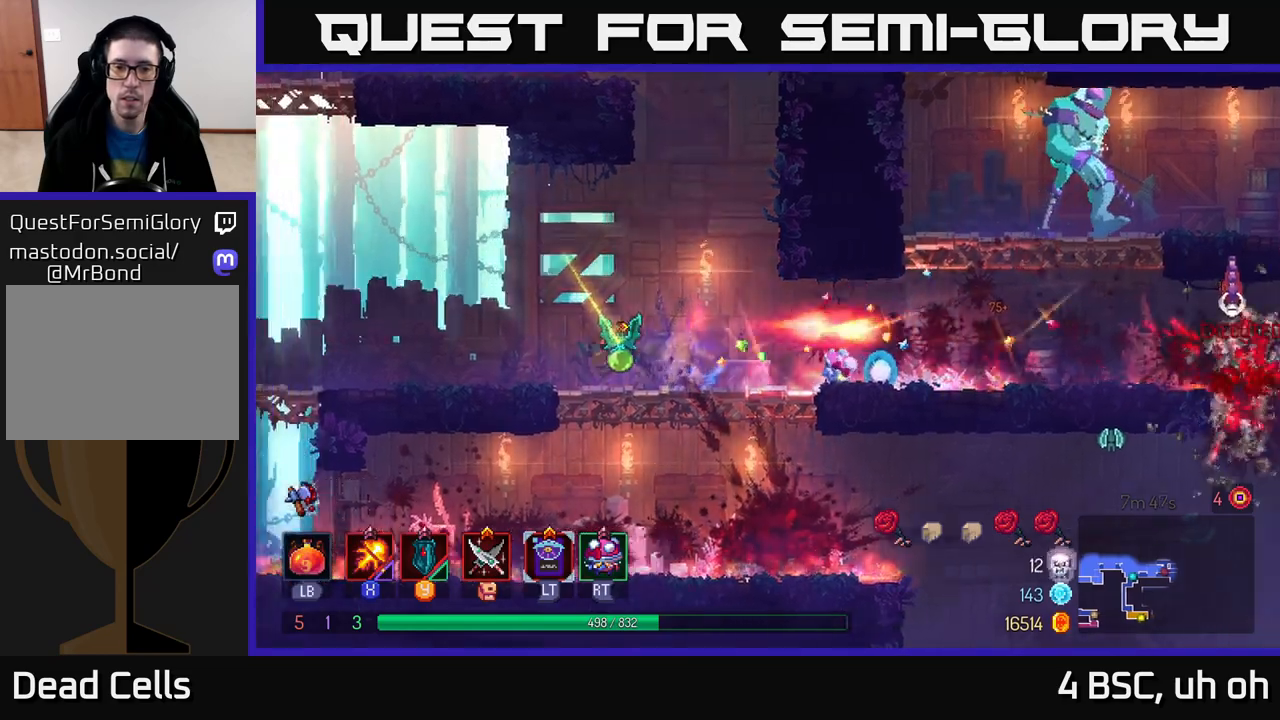
{"buttons": ["A"], "left_stick": "left", "right_stick": "center", "events": [[17, "B", "up"], [383, "A", "down"]]}
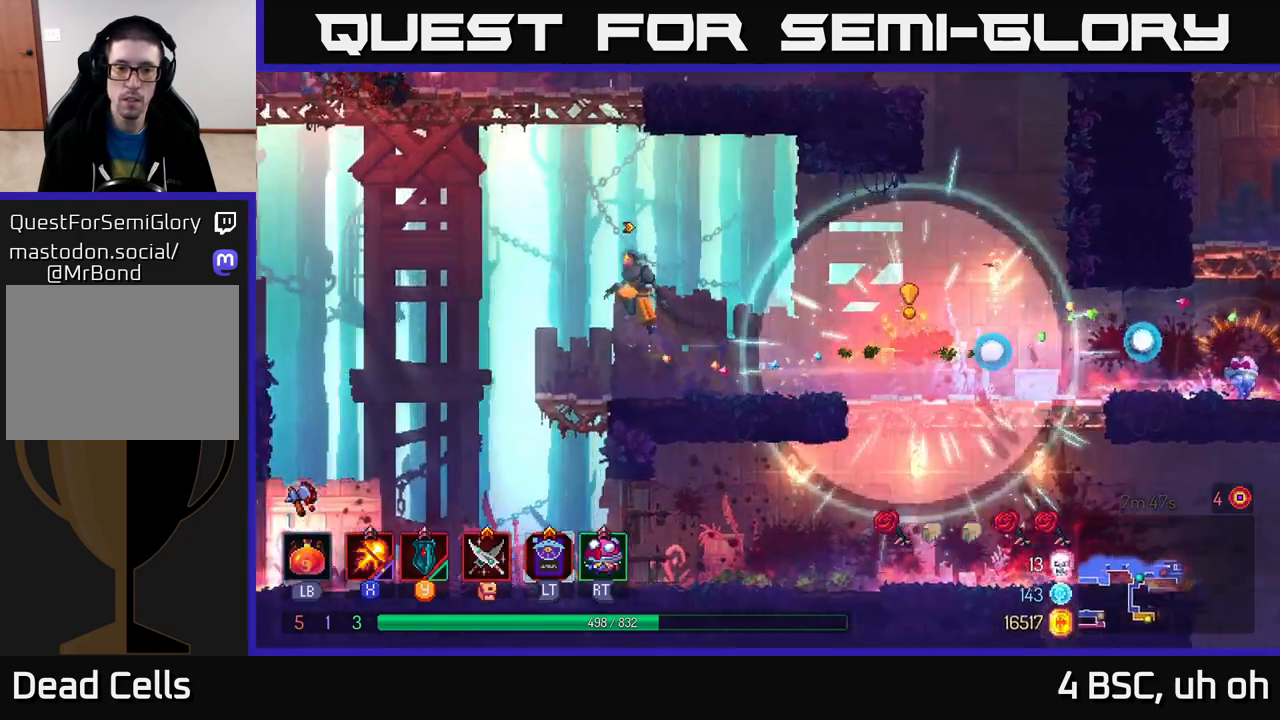
{"buttons": [], "left_stick": "right", "right_stick": "center", "events": [[33, "A", "up"], [167, "left_stick", "right"]]}